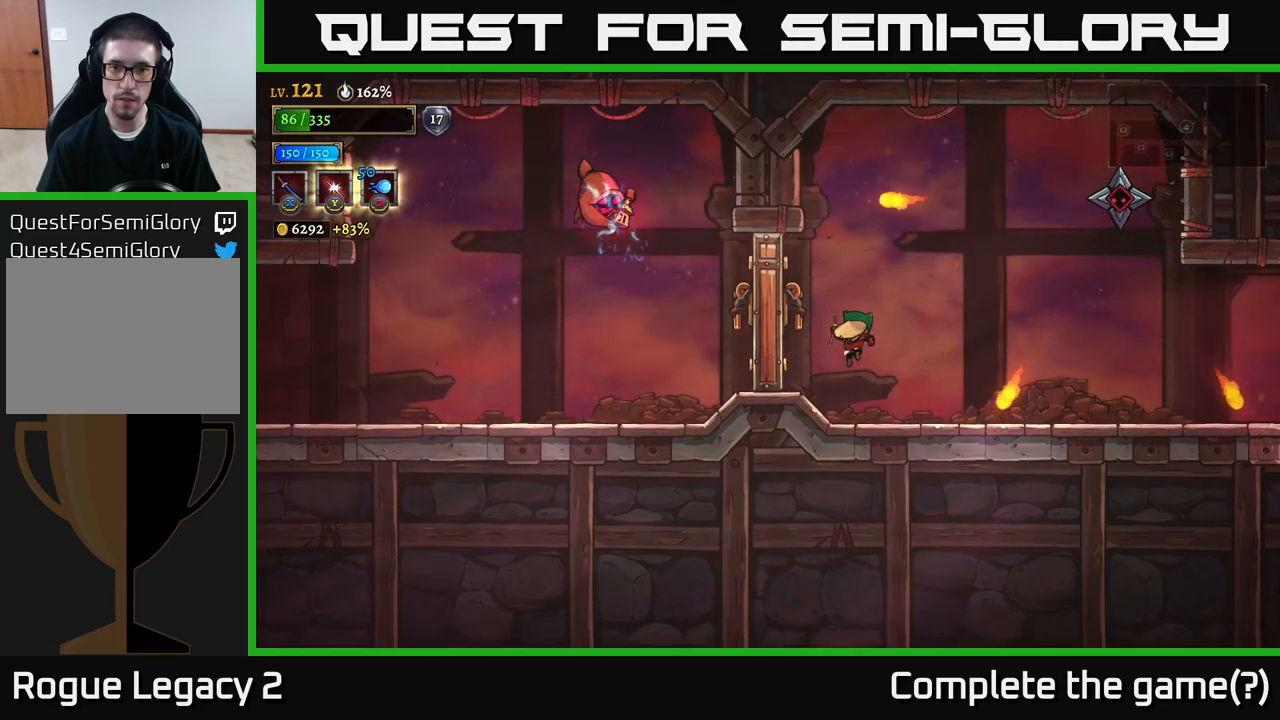
Gameplay with a controller (Xbox layout); each line is a JSON object with the inputs held at the frame after it. "events" lists button and stick changes between this image and that frame as [ms after this image, input, new state], when the widget could be followed in between.
{"buttons": ["A"], "left_stick": "right", "right_stick": "center", "events": [[100, "left_stick", "right"], [183, "A", "down"], [250, "X", "down"], [433, "X", "up"]]}
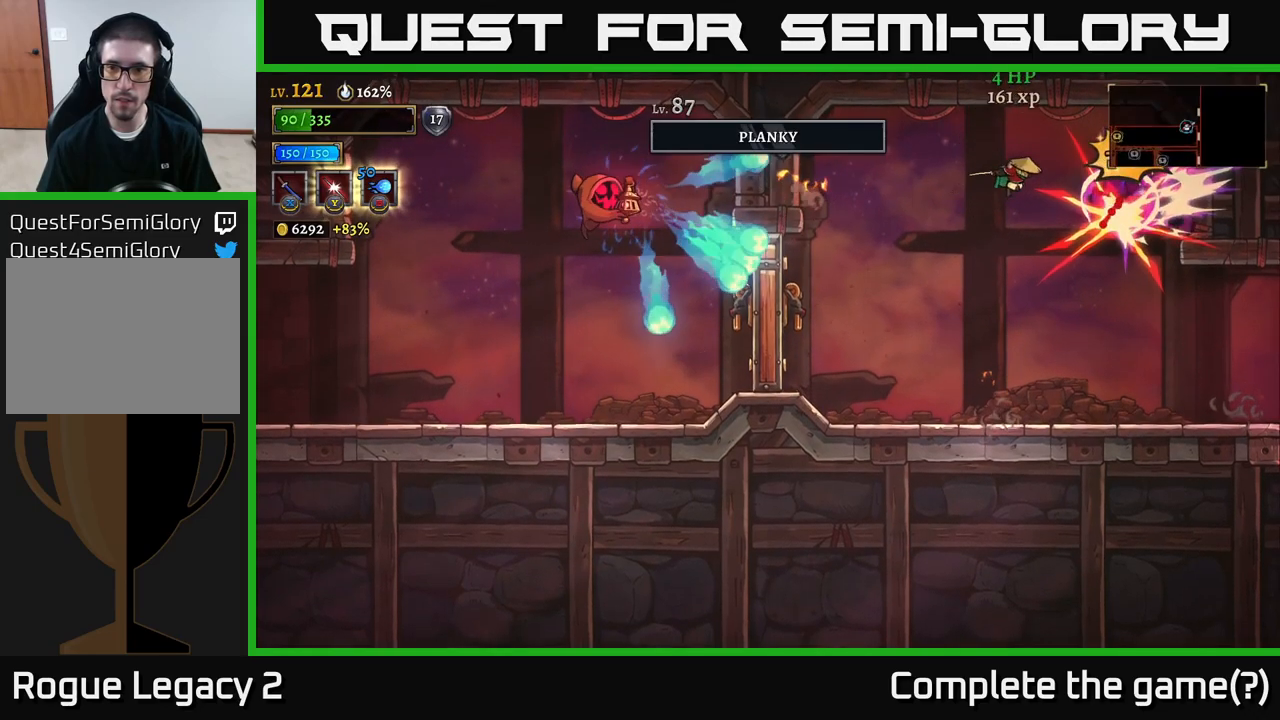
{"buttons": [], "left_stick": "right", "right_stick": "center", "events": [[17, "A", "up"], [83, "left_stick", "center"], [217, "left_stick", "right"]]}
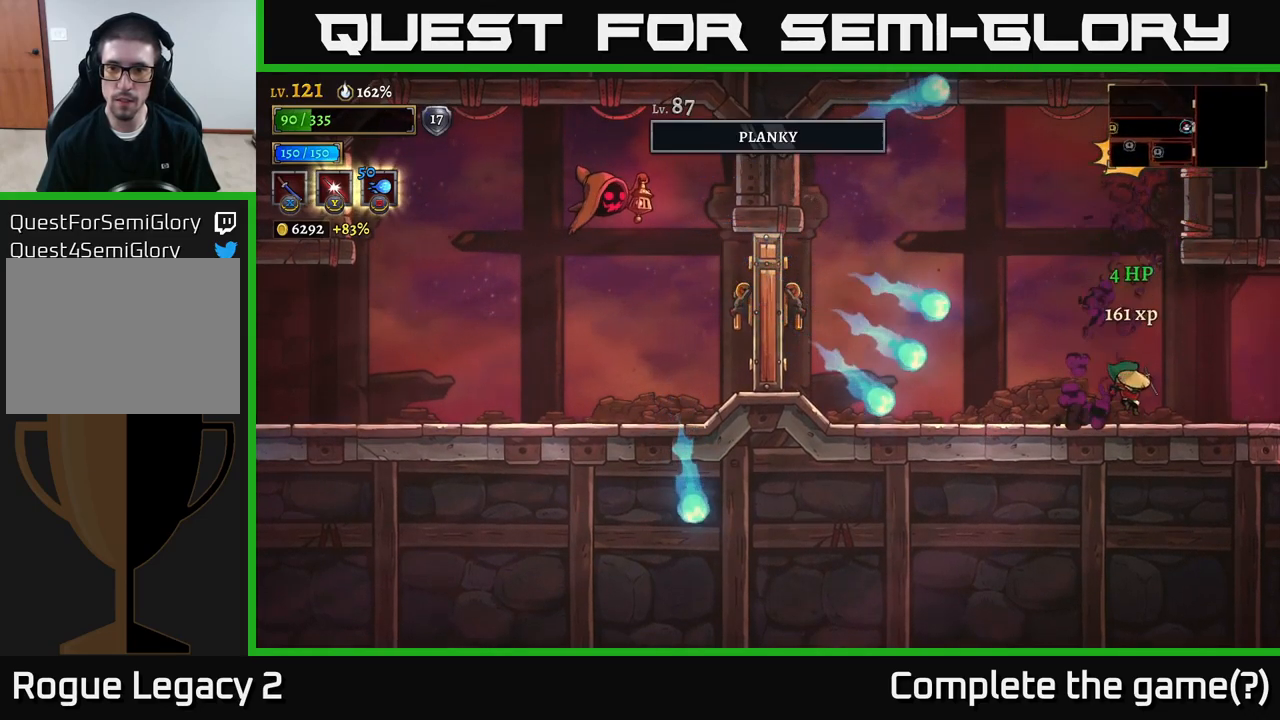
{"buttons": ["A"], "left_stick": "left", "right_stick": "center", "events": [[83, "left_stick", "center"], [133, "A", "down"], [133, "left_stick", "left"]]}
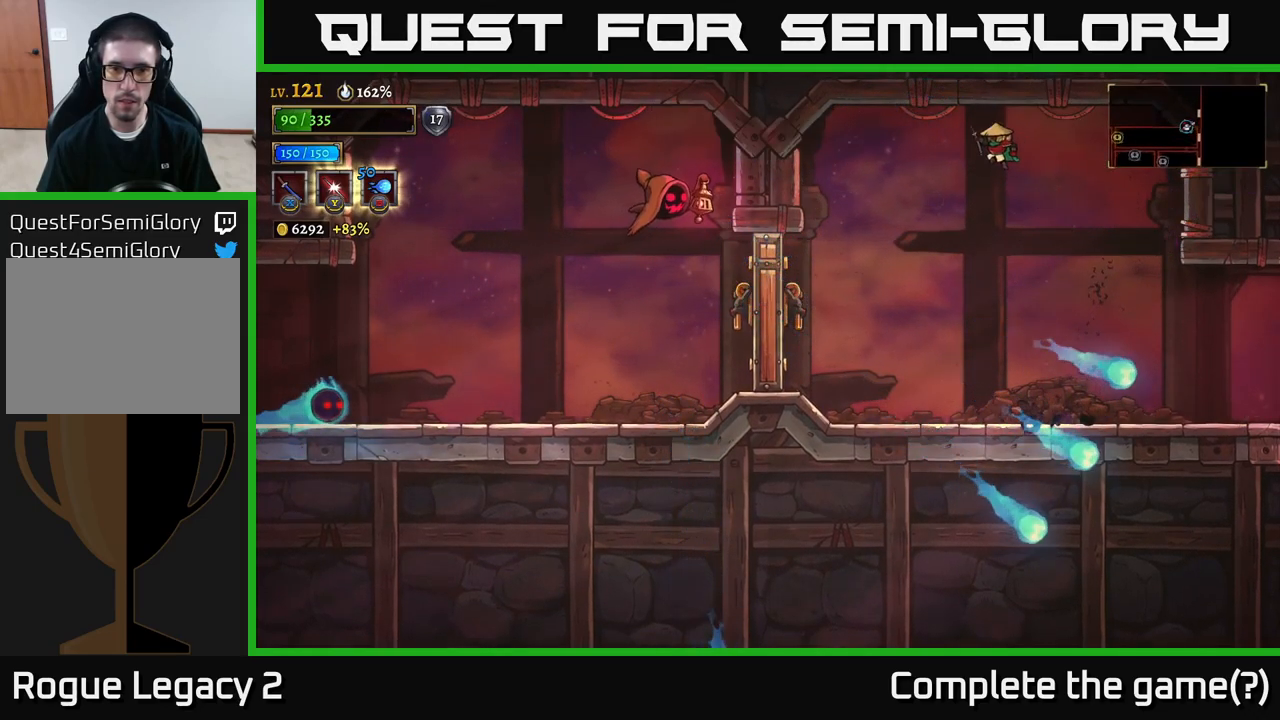
{"buttons": [], "left_stick": "center", "right_stick": "center", "events": [[317, "X", "down"], [333, "A", "up"], [417, "left_stick", "center"], [433, "X", "up"]]}
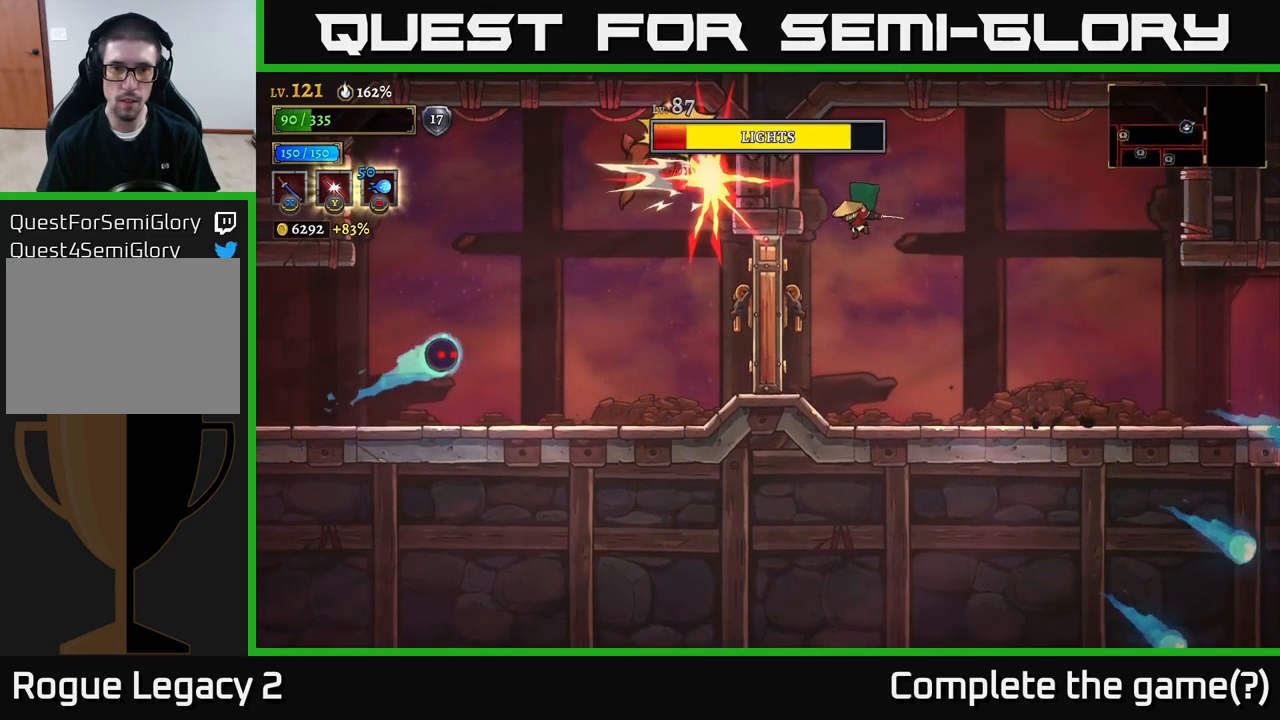
{"buttons": ["X"], "left_stick": "left", "right_stick": "center", "events": [[450, "X", "down"], [500, "left_stick", "left"]]}
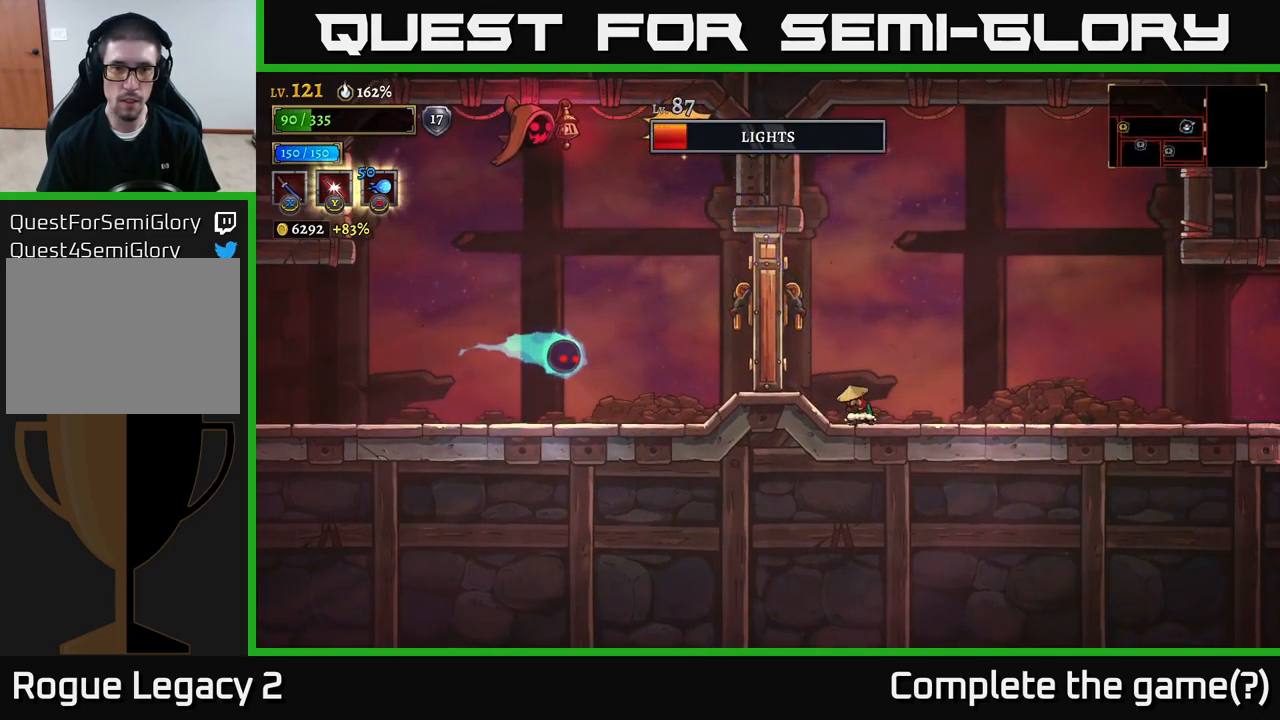
{"buttons": [], "left_stick": "center", "right_stick": "center", "events": [[133, "X", "up"], [133, "left_stick", "center"]]}
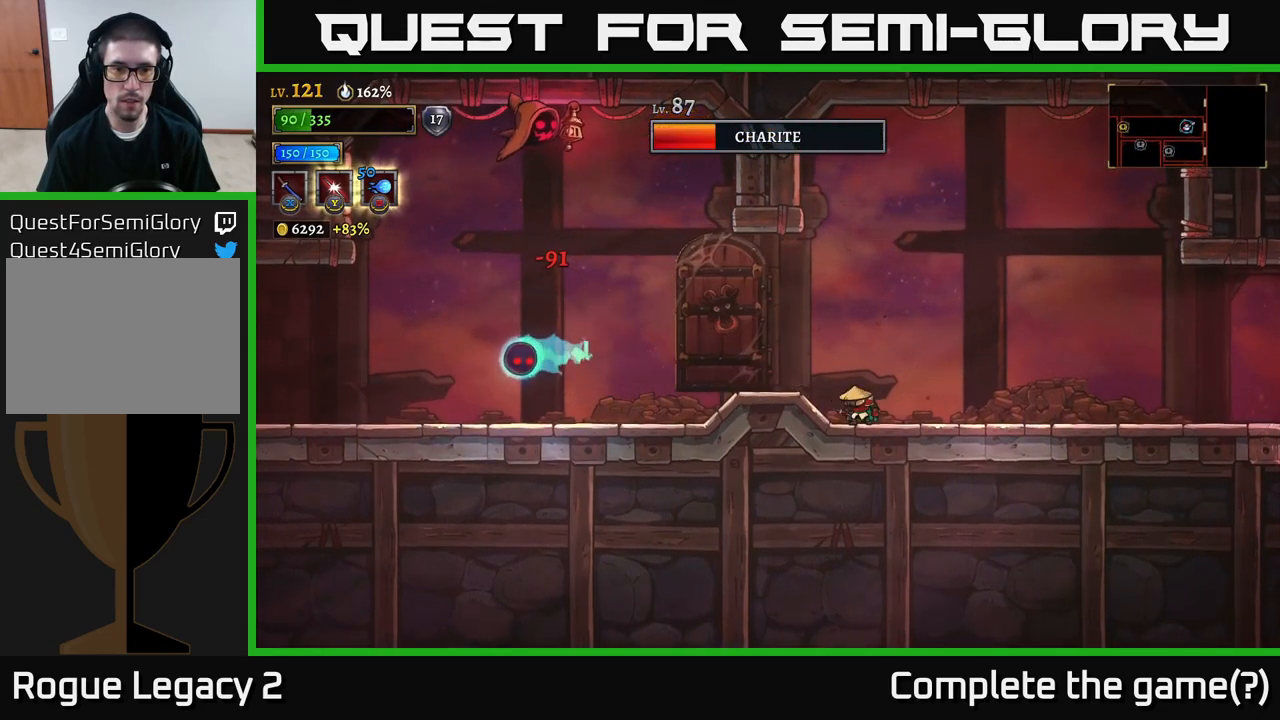
{"buttons": [], "left_stick": "center", "right_stick": "center", "events": [[33, "left_stick", "left"], [133, "X", "down"], [200, "A", "down"], [250, "A", "up"], [316, "X", "up"], [499, "left_stick", "center"]]}
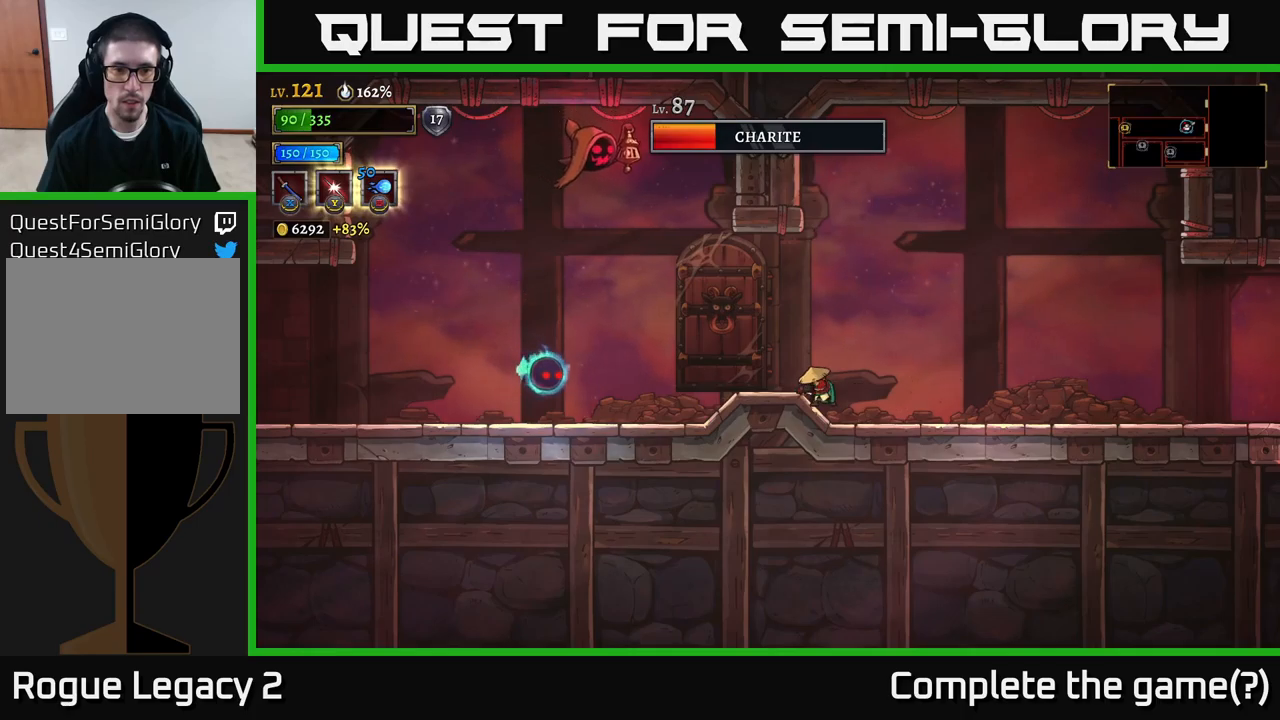
{"buttons": [], "left_stick": "up-left", "right_stick": "center", "events": [[267, "left_stick", "up-left"], [317, "Y", "down"], [484, "Y", "up"]]}
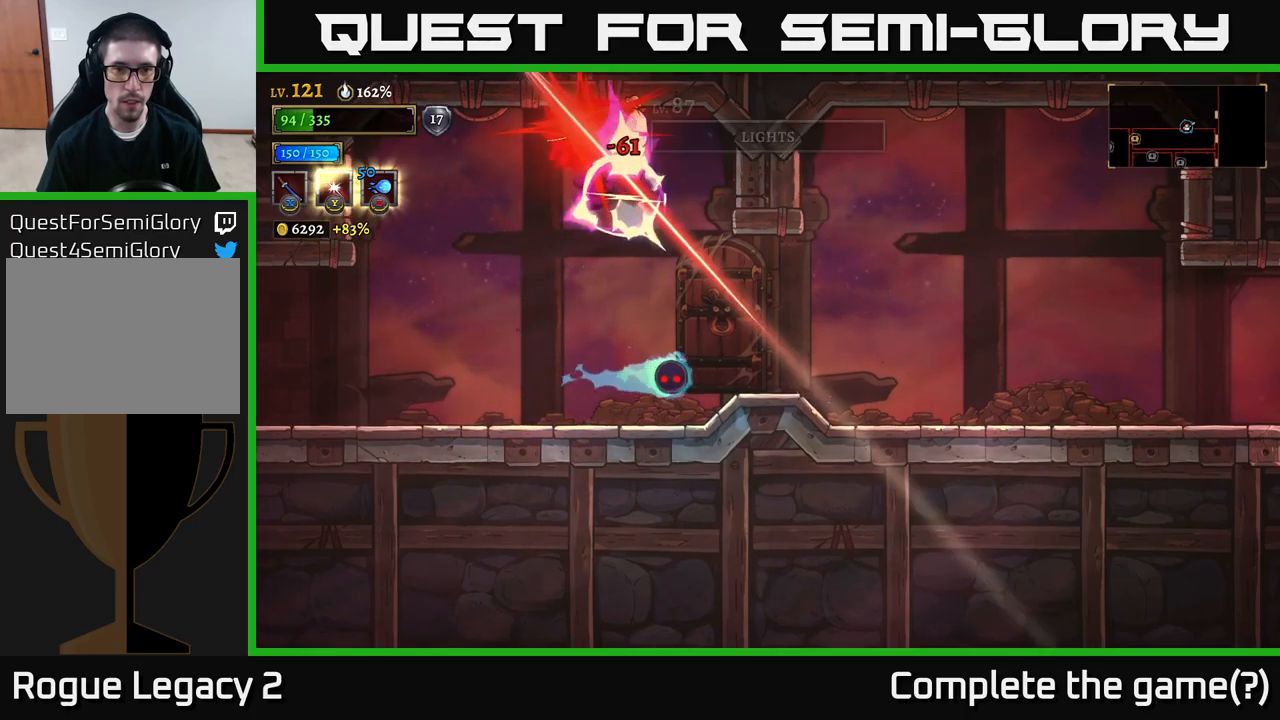
{"buttons": [], "left_stick": "right", "right_stick": "center", "events": [[467, "left_stick", "right"]]}
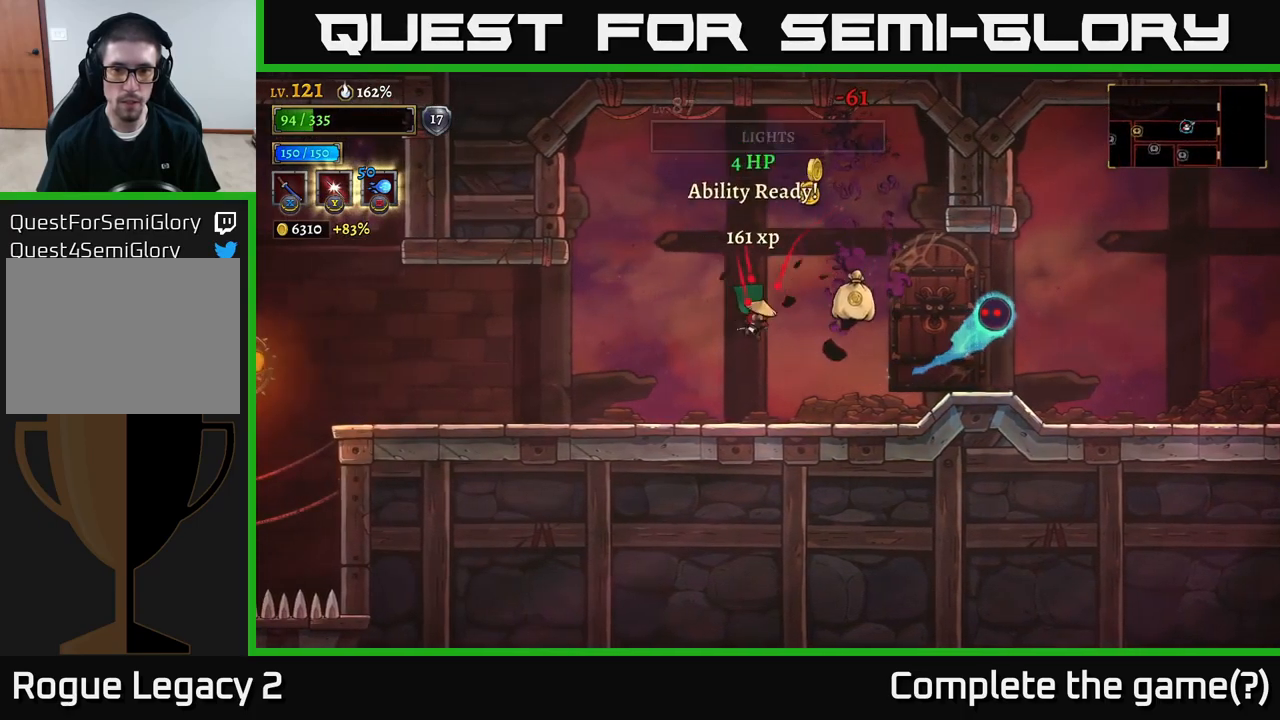
{"buttons": ["A"], "left_stick": "right", "right_stick": "center", "events": [[34, "X", "down"], [150, "X", "up"], [217, "left_stick", "center"], [350, "left_stick", "right"], [367, "A", "down"]]}
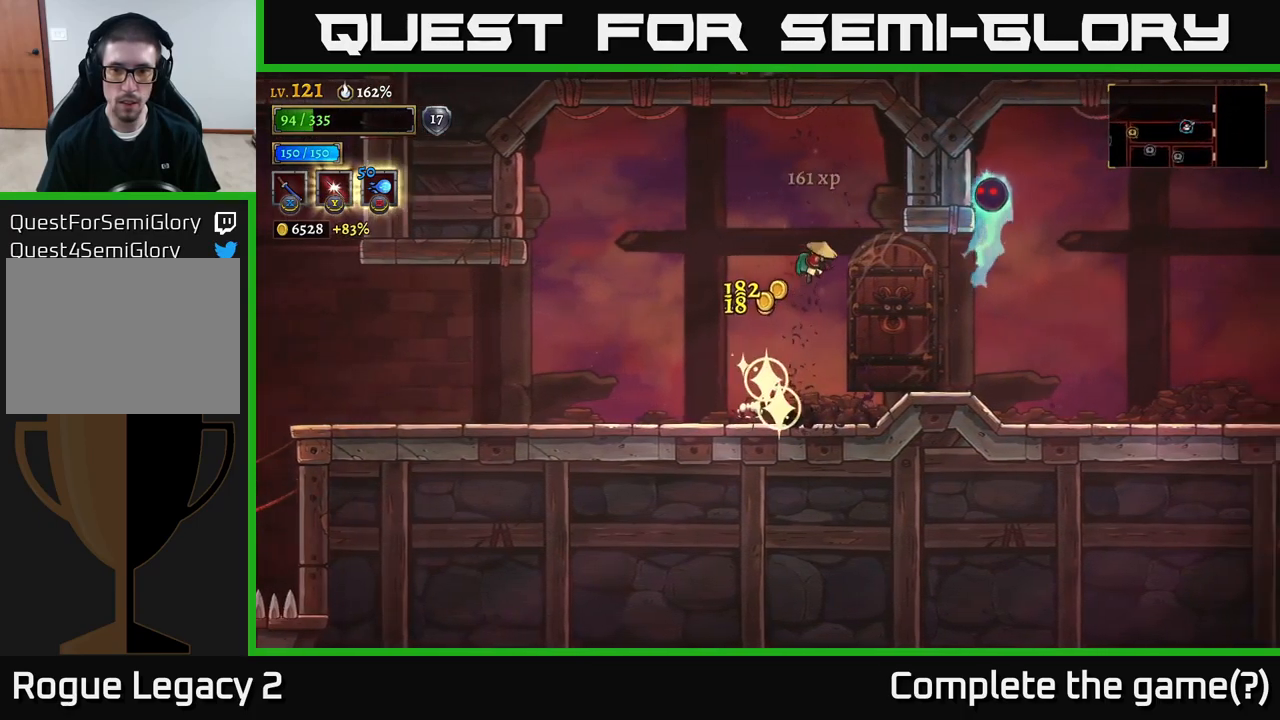
{"buttons": [], "left_stick": "center", "right_stick": "center", "events": [[17, "X", "down"], [150, "left_stick", "center"], [250, "X", "up"], [384, "A", "up"], [400, "X", "down"], [484, "X", "up"]]}
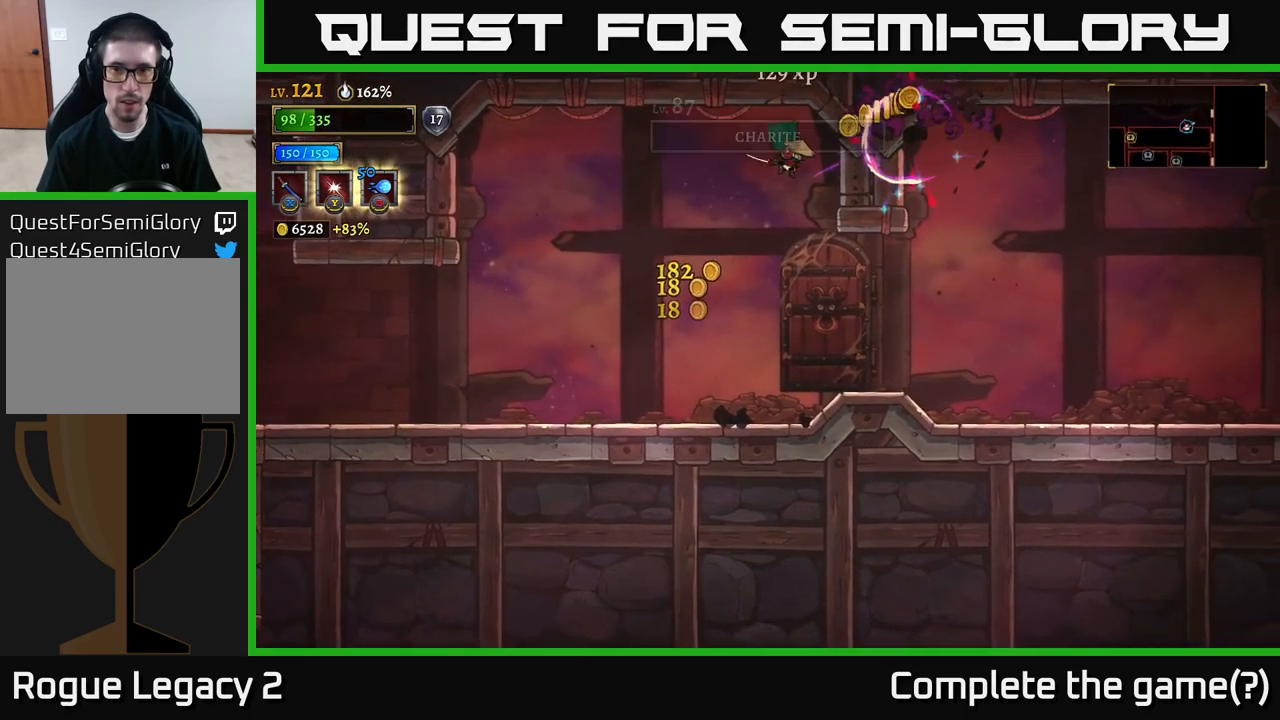
{"buttons": [], "left_stick": "left", "right_stick": "center", "events": [[484, "left_stick", "left"]]}
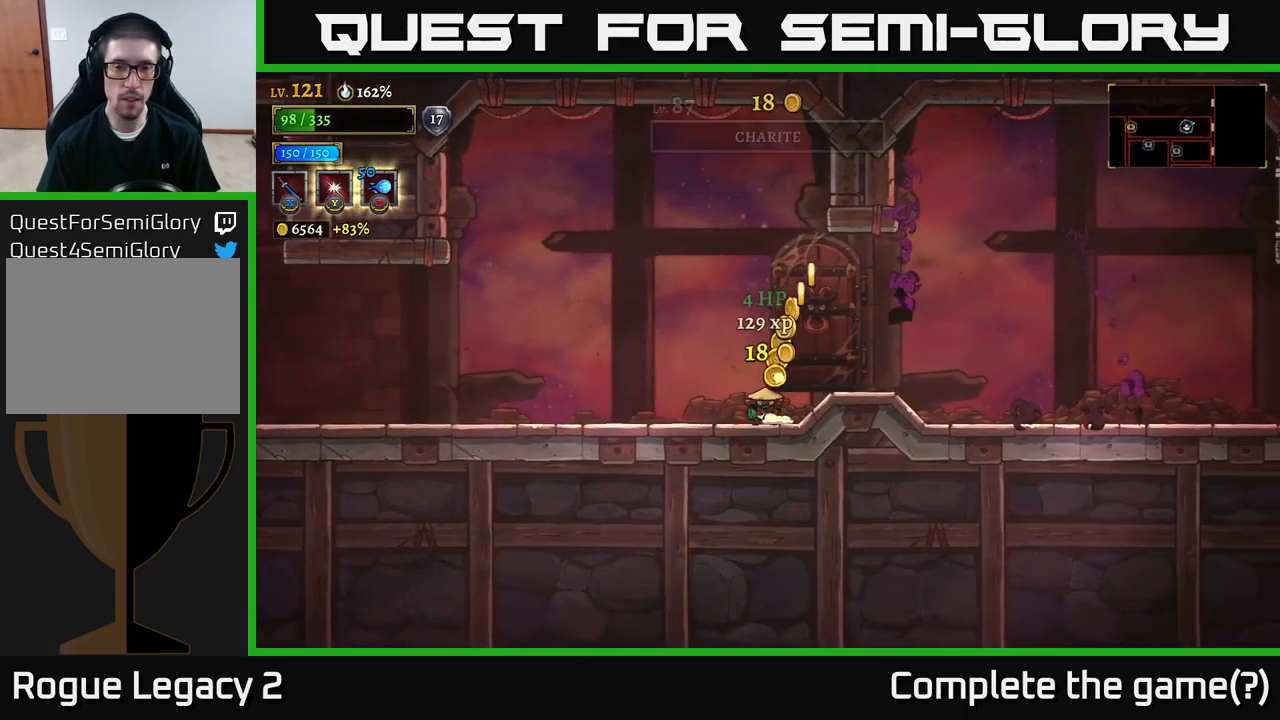
{"buttons": [], "left_stick": "left", "right_stick": "center", "events": []}
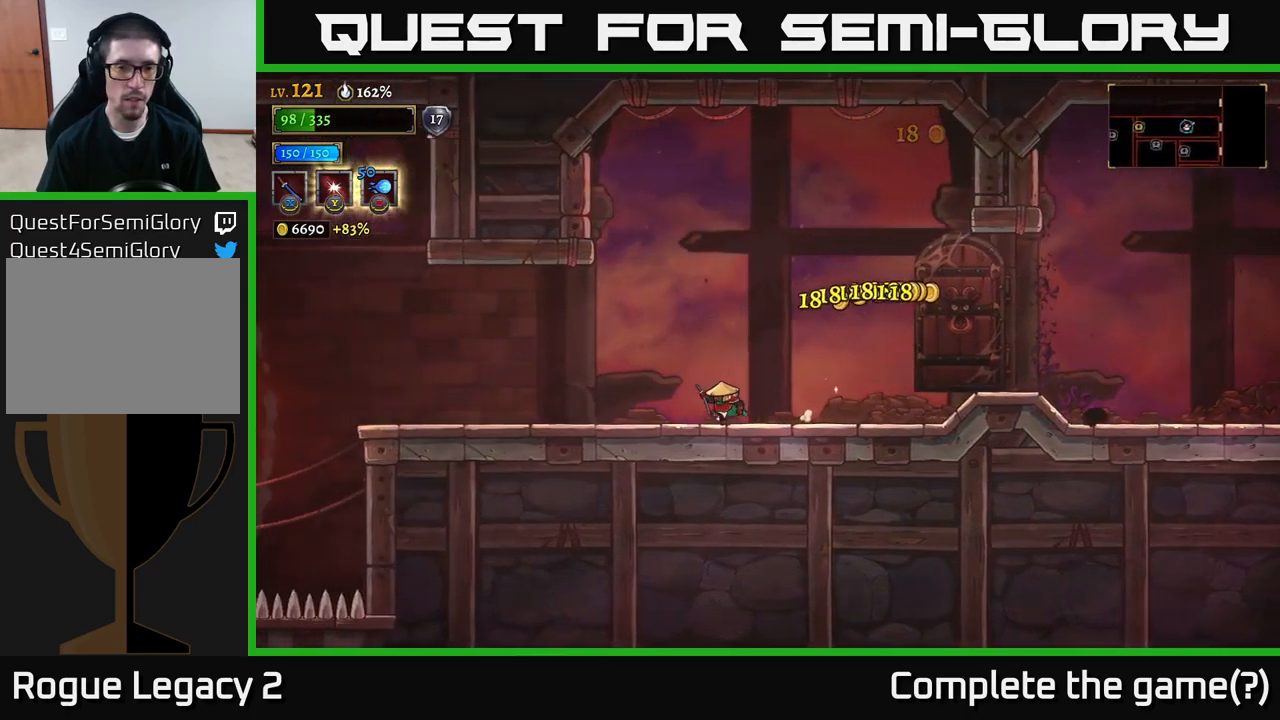
{"buttons": [], "left_stick": "left", "right_stick": "center", "events": []}
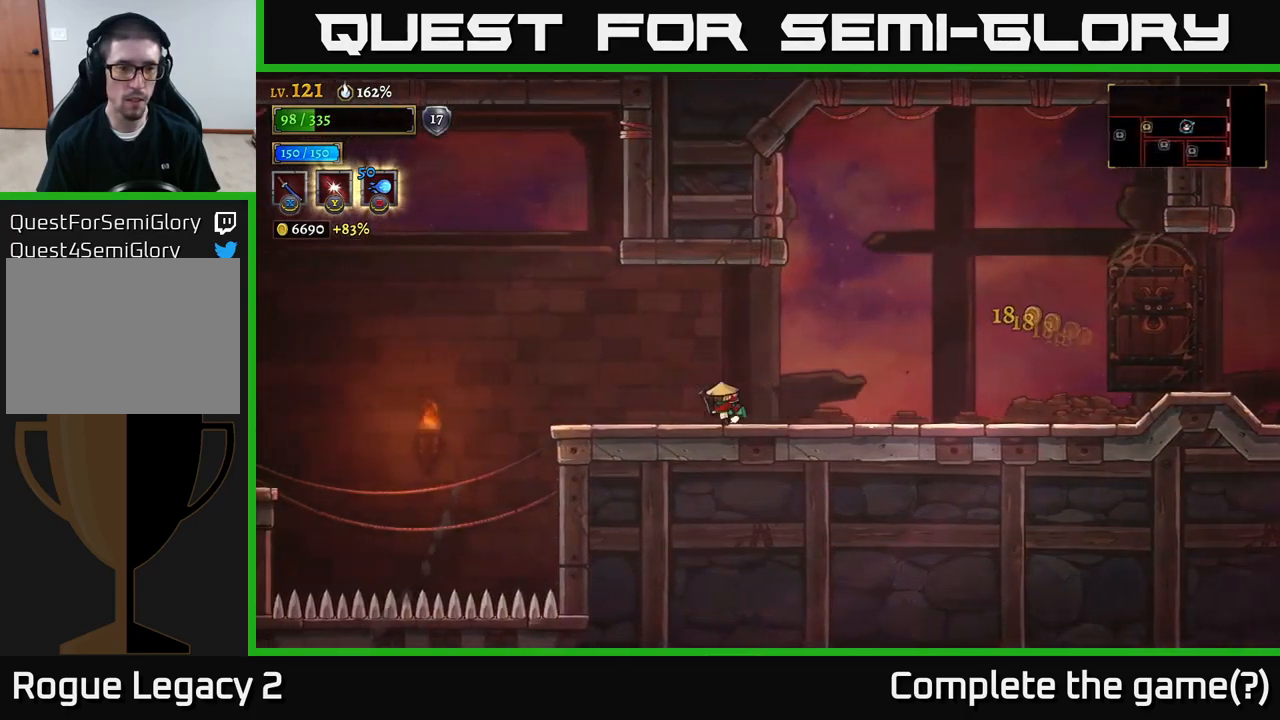
{"buttons": [], "left_stick": "left", "right_stick": "center", "events": []}
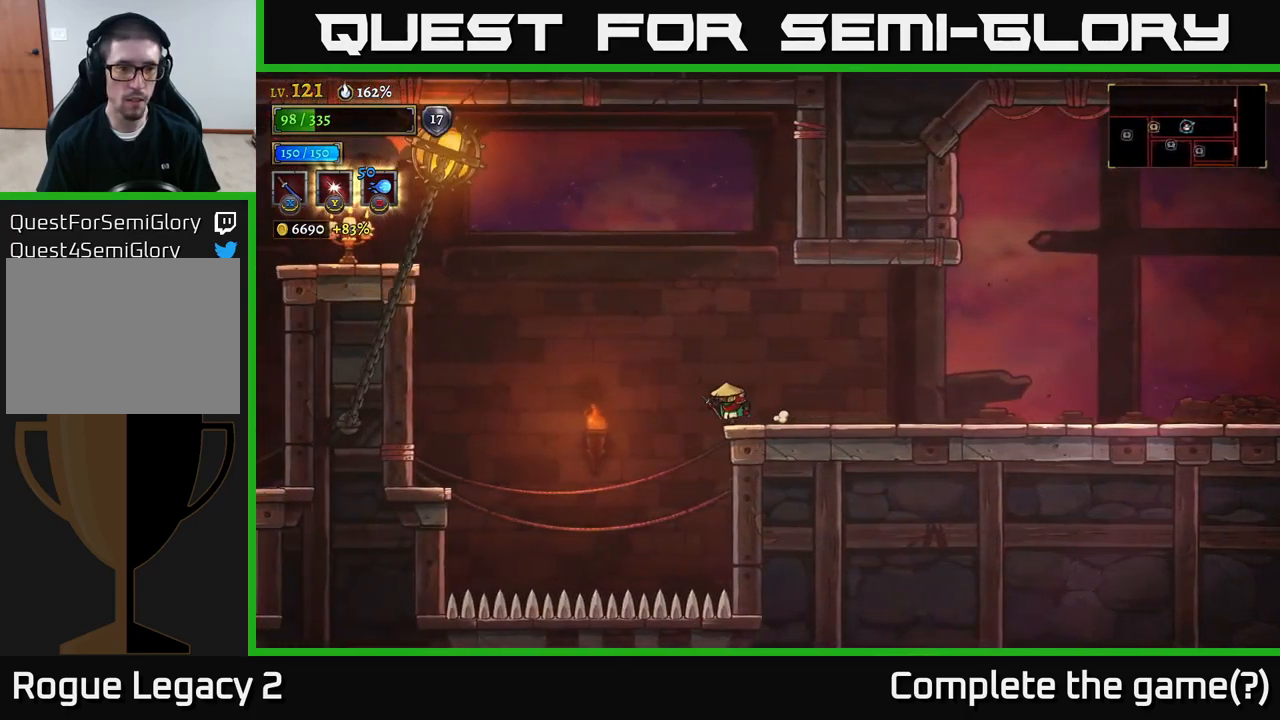
{"buttons": ["A"], "left_stick": "center", "right_stick": "center", "events": [[17, "left_stick", "center"], [384, "A", "down"]]}
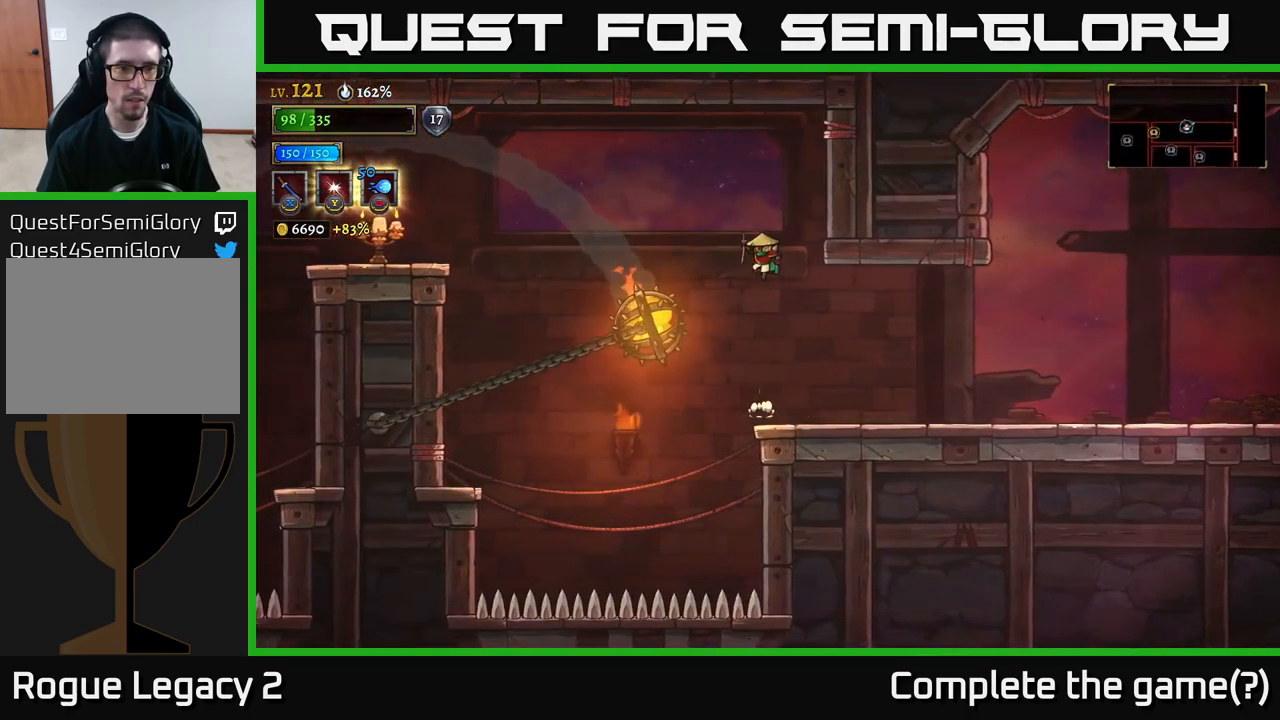
{"buttons": ["A"], "left_stick": "left", "right_stick": "center", "events": [[67, "left_stick", "left"]]}
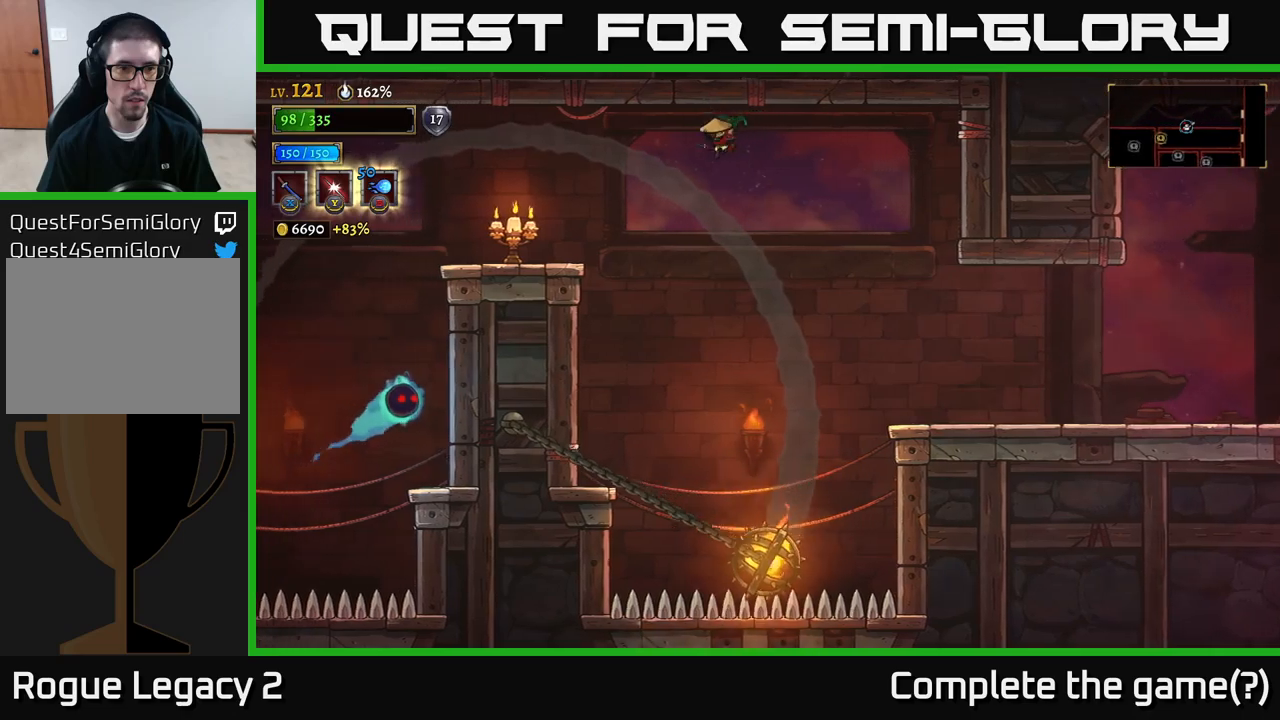
{"buttons": [], "left_stick": "center", "right_stick": "center", "events": [[50, "X", "down"], [66, "A", "up"], [266, "X", "up"], [366, "left_stick", "center"]]}
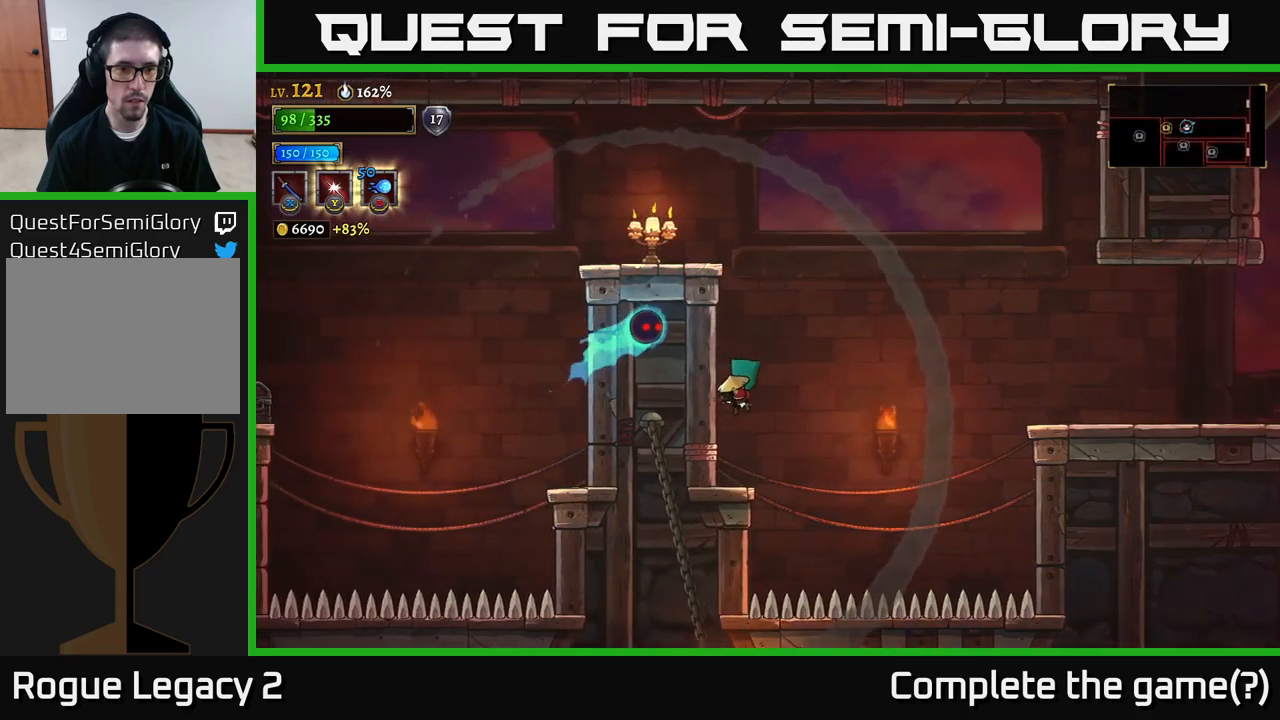
{"buttons": [], "left_stick": "center", "right_stick": "center", "events": [[100, "left_stick", "left"], [233, "left_stick", "center"]]}
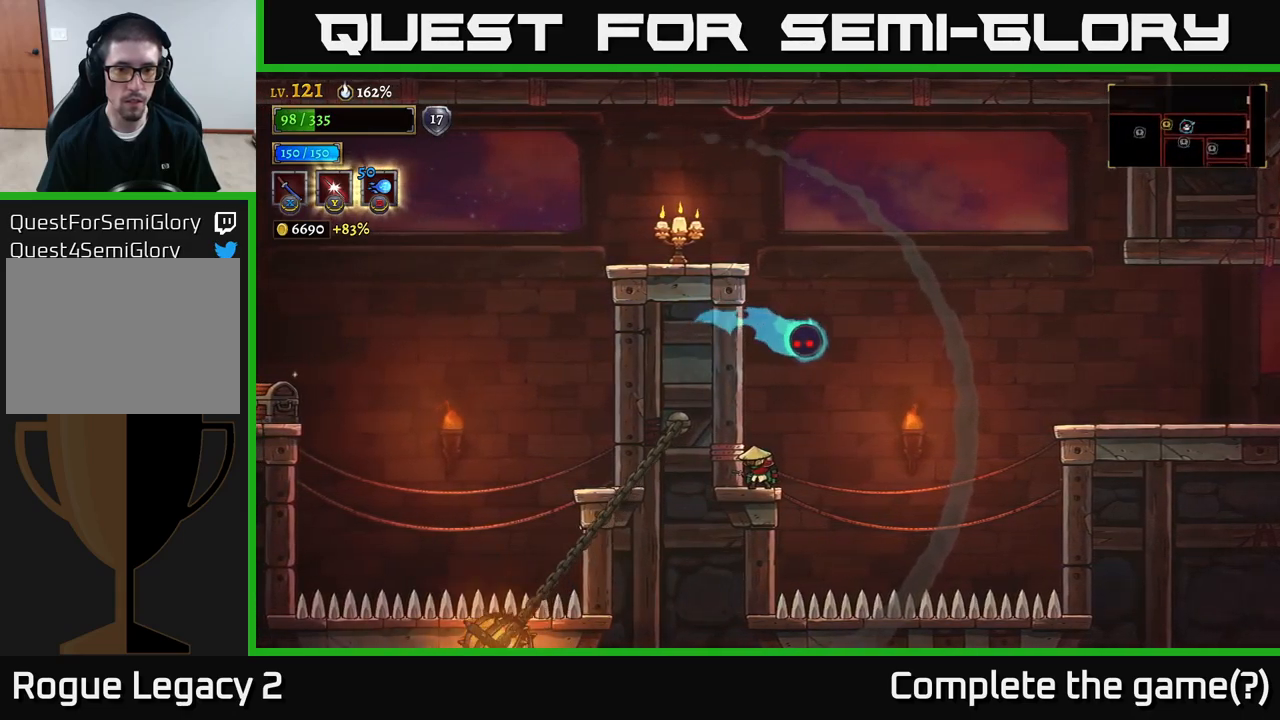
{"buttons": [], "left_stick": "center", "right_stick": "center", "events": [[50, "left_stick", "right"], [133, "A", "down"], [133, "left_stick", "center"], [166, "X", "down"], [266, "X", "up"], [300, "A", "up"]]}
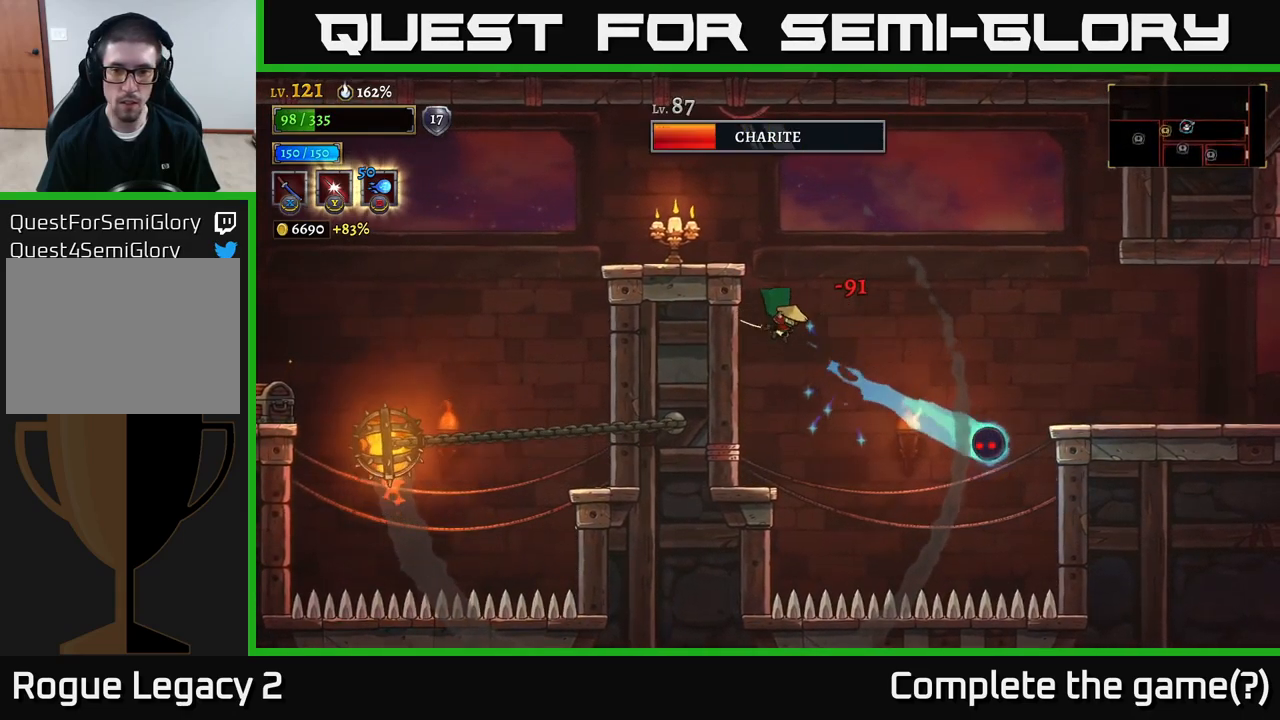
{"buttons": [], "left_stick": "center", "right_stick": "center", "events": [[66, "left_stick", "left"], [233, "left_stick", "center"]]}
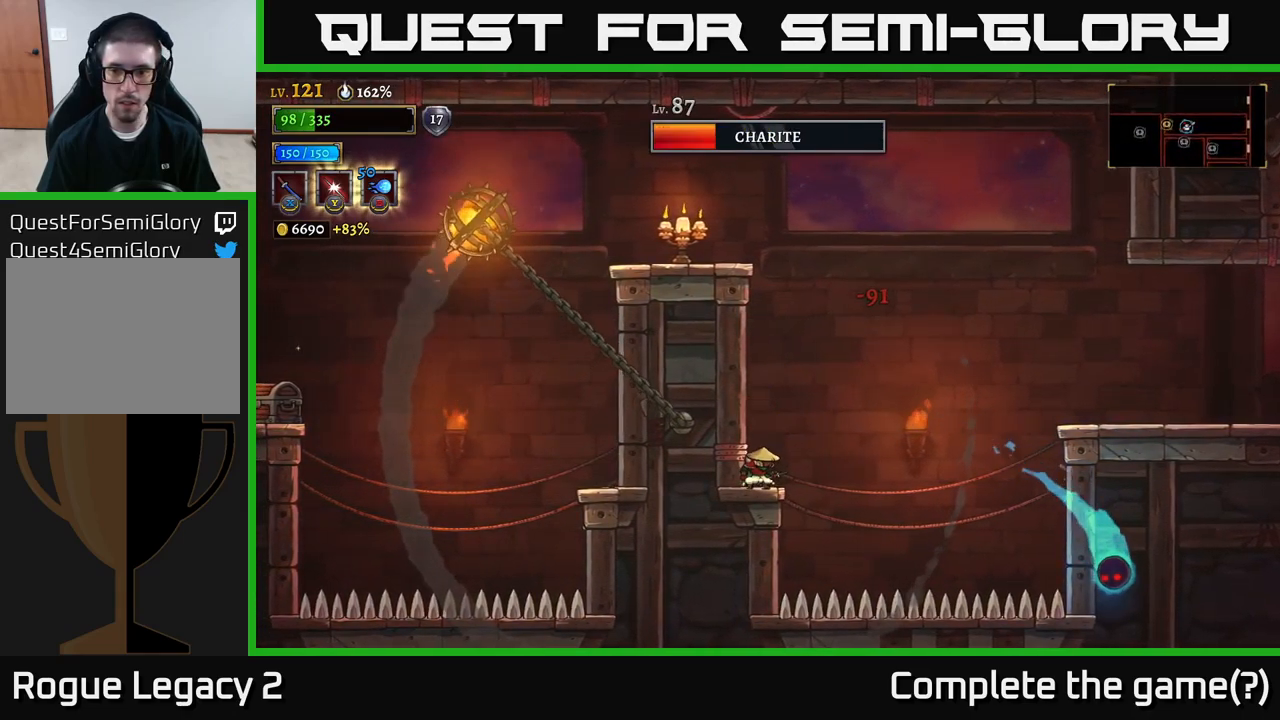
{"buttons": [], "left_stick": "center", "right_stick": "center", "events": []}
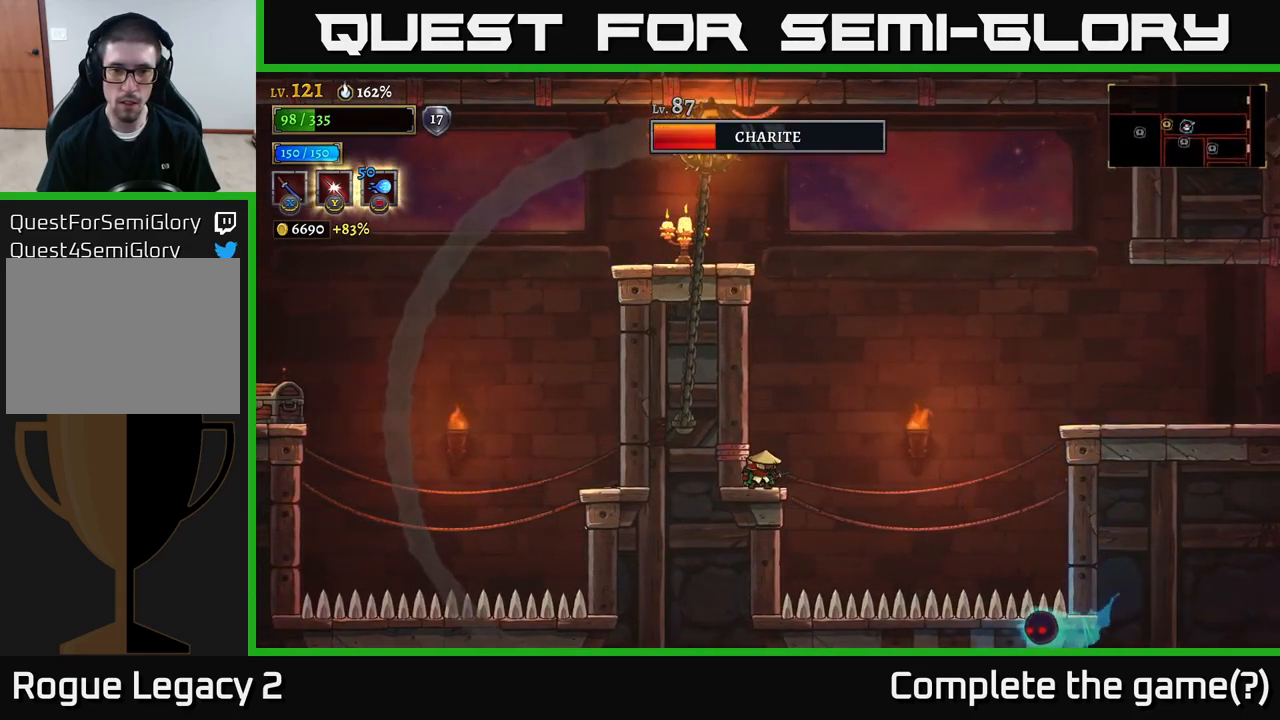
{"buttons": ["A", "X"], "left_stick": "center", "right_stick": "center", "events": [[183, "left_stick", "left"], [266, "A", "down"], [350, "left_stick", "center"], [433, "X", "down"]]}
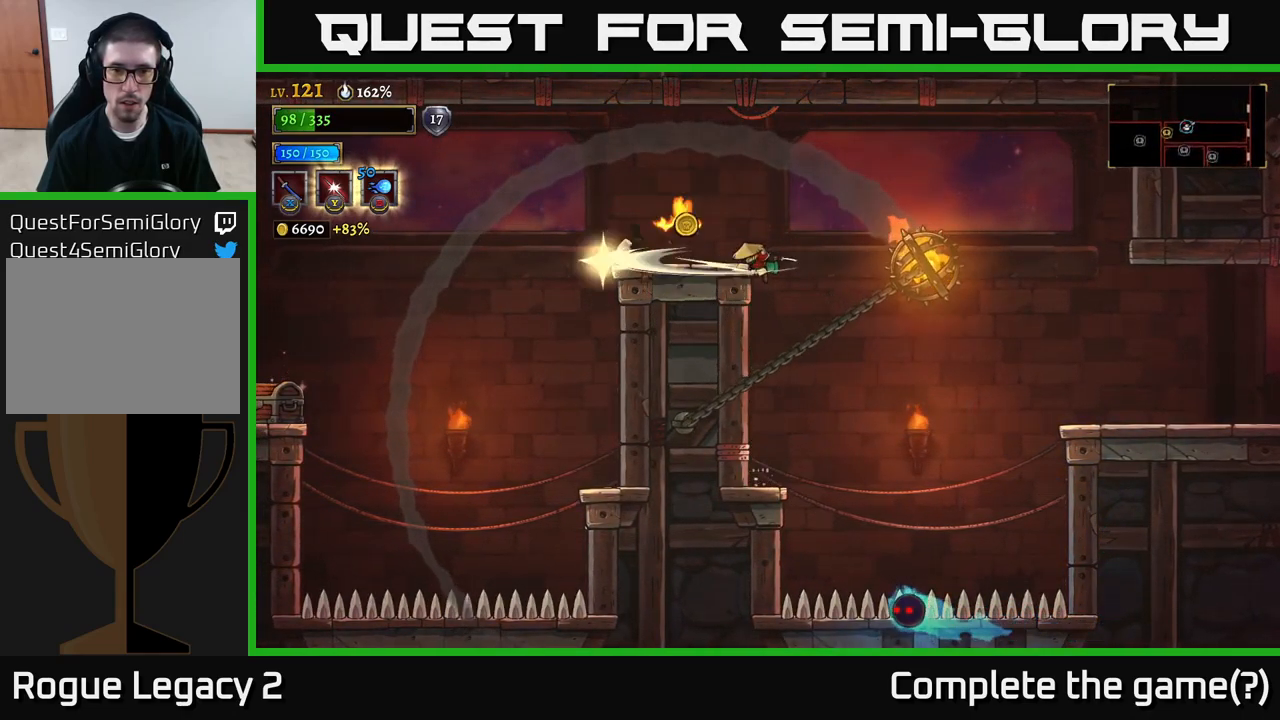
{"buttons": [], "left_stick": "center", "right_stick": "center", "events": [[150, "X", "up"], [233, "left_stick", "left"], [316, "A", "up"], [400, "left_stick", "center"]]}
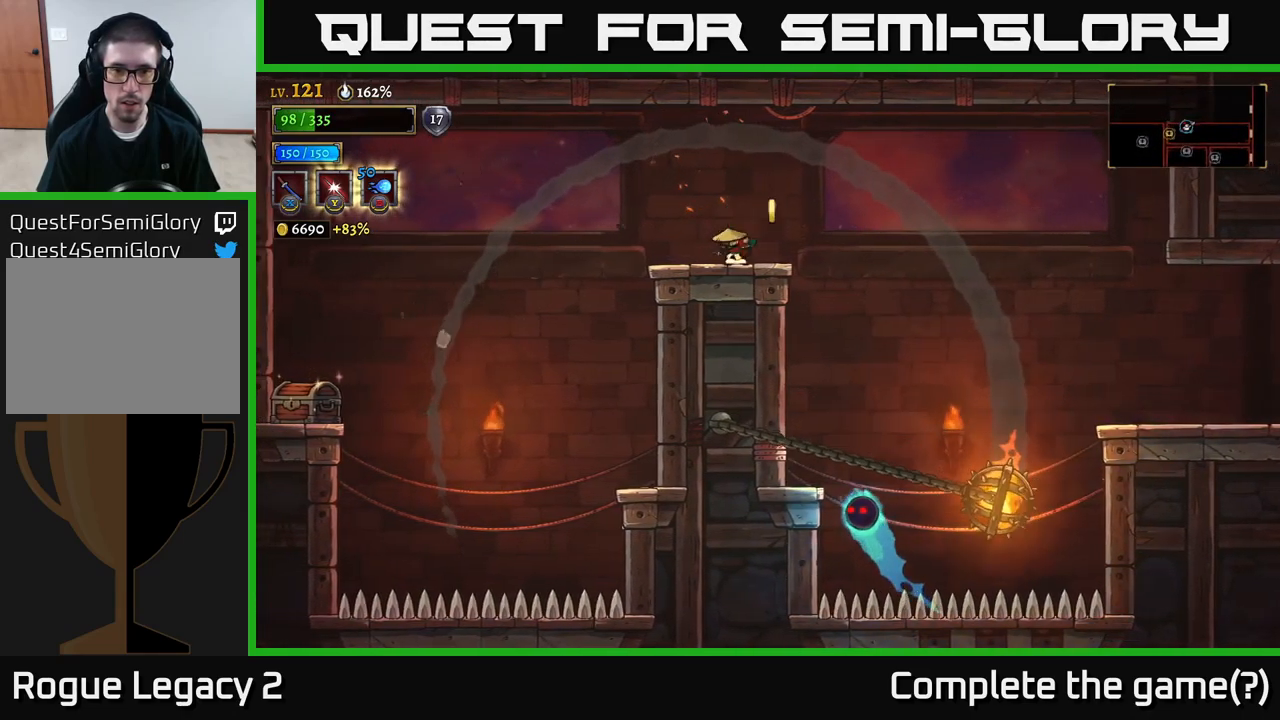
{"buttons": [], "left_stick": "left", "right_stick": "center", "events": [[133, "left_stick", "right"], [283, "left_stick", "left"]]}
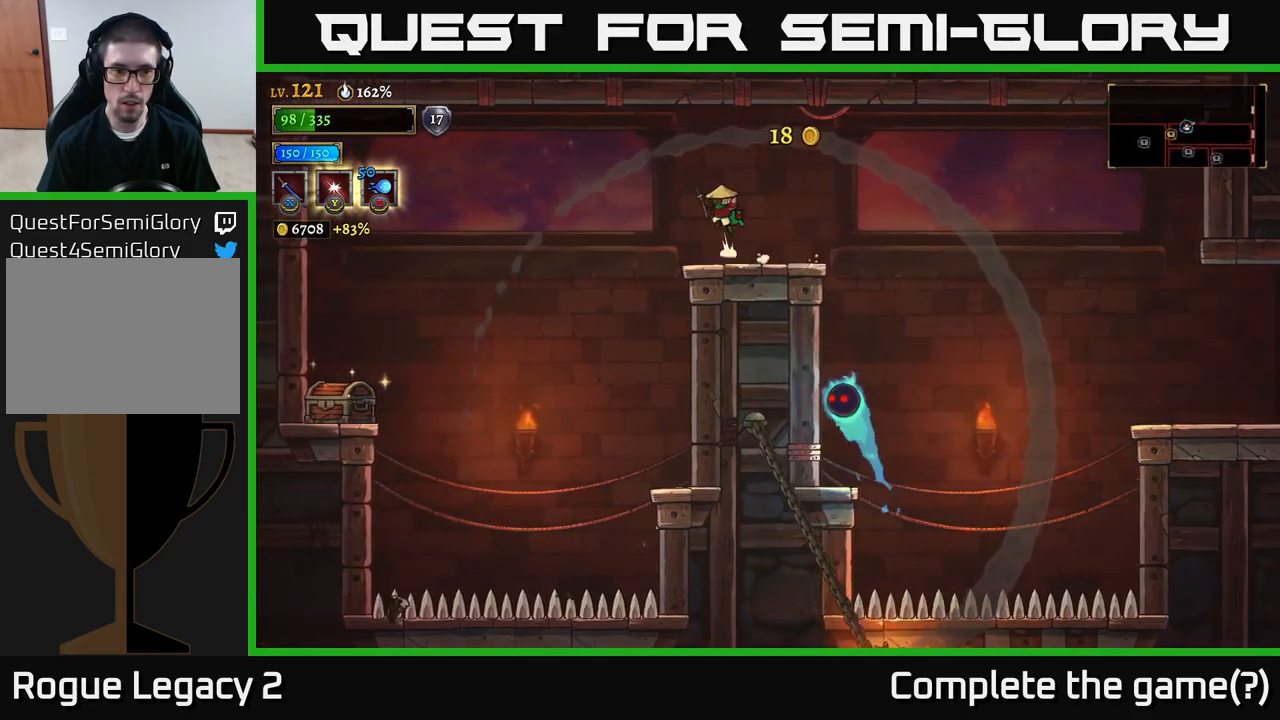
{"buttons": [], "left_stick": "left", "right_stick": "center", "events": [[16, "A", "down"], [183, "A", "up"]]}
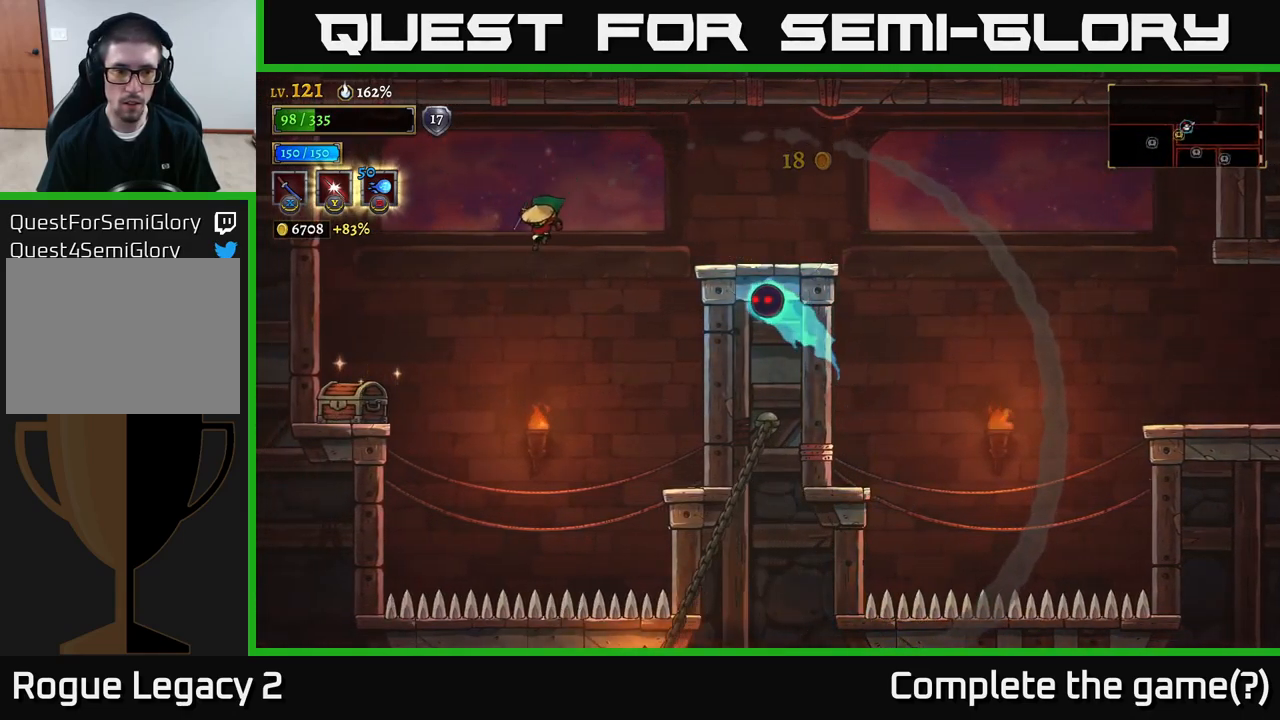
{"buttons": [], "left_stick": "left", "right_stick": "center", "events": [[50, "A", "down"], [133, "A", "up"]]}
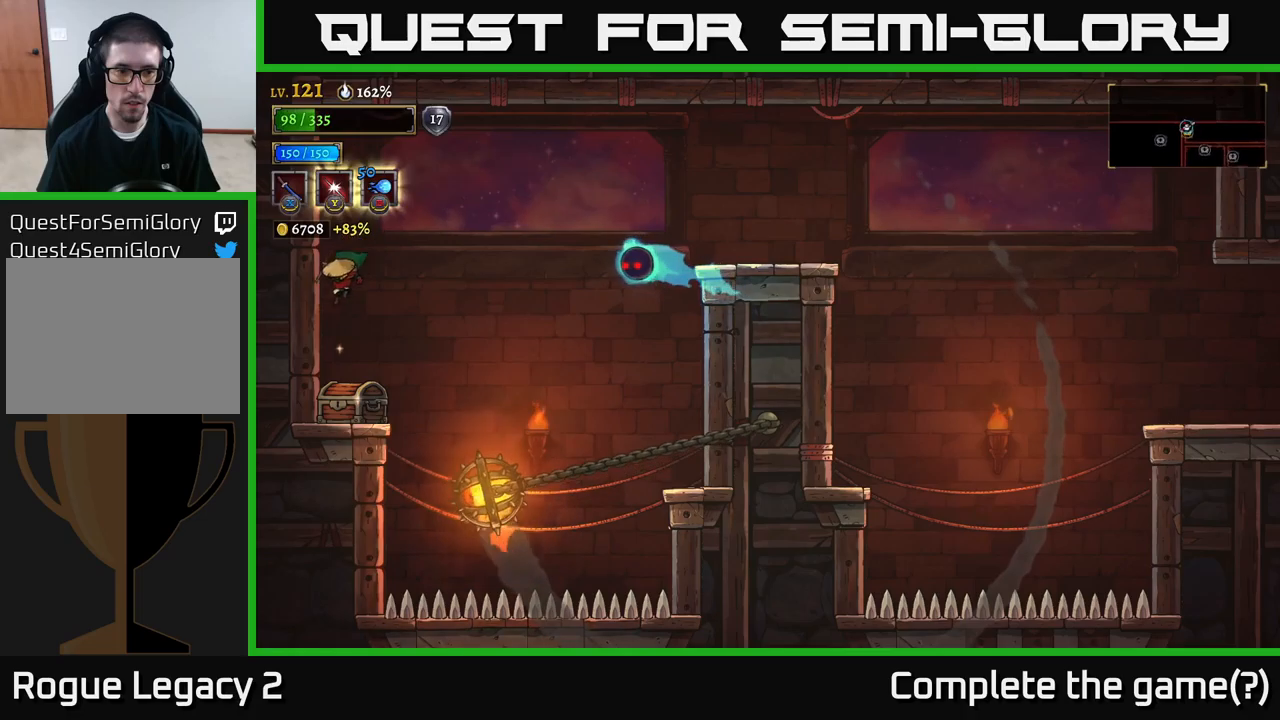
{"buttons": ["X"], "left_stick": "right", "right_stick": "center", "events": [[200, "left_stick", "center"], [250, "R1", "down"], [350, "left_stick", "right"], [367, "R1", "up"], [400, "A", "down"], [433, "X", "down"], [500, "A", "up"]]}
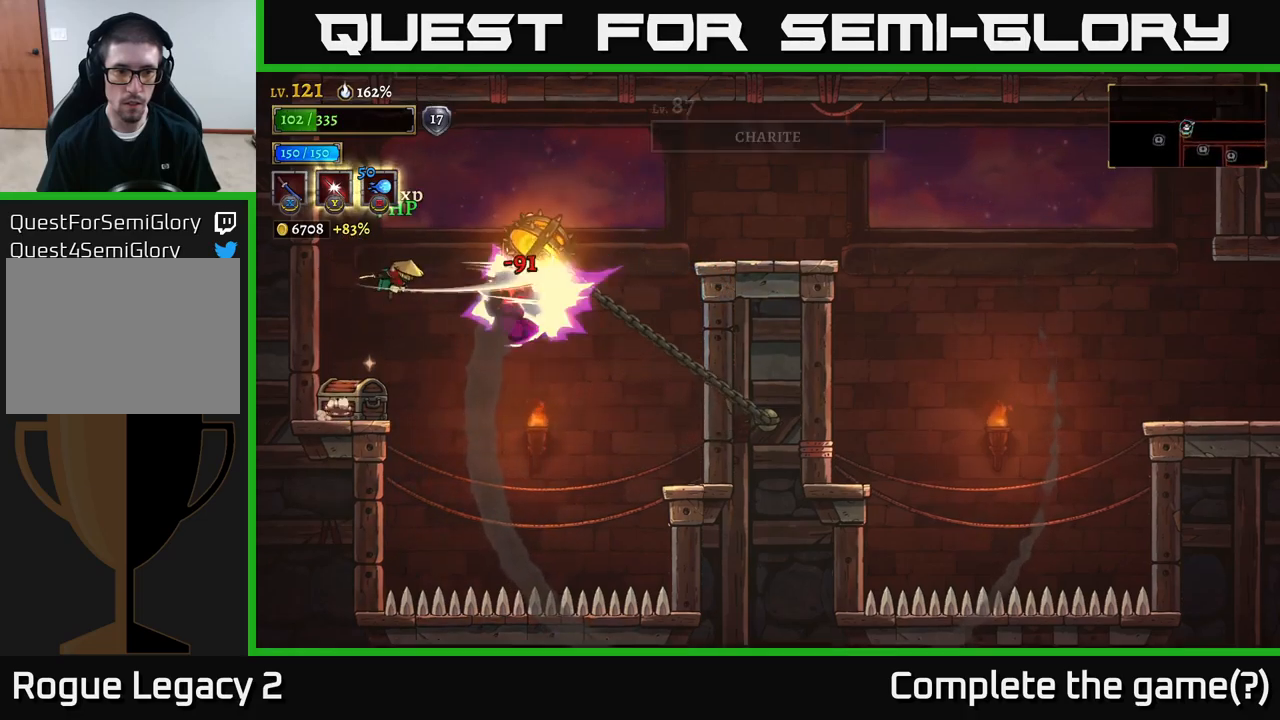
{"buttons": [], "left_stick": "center", "right_stick": "center", "events": [[33, "X", "up"], [117, "left_stick", "center"], [167, "left_stick", "left"], [433, "left_stick", "center"]]}